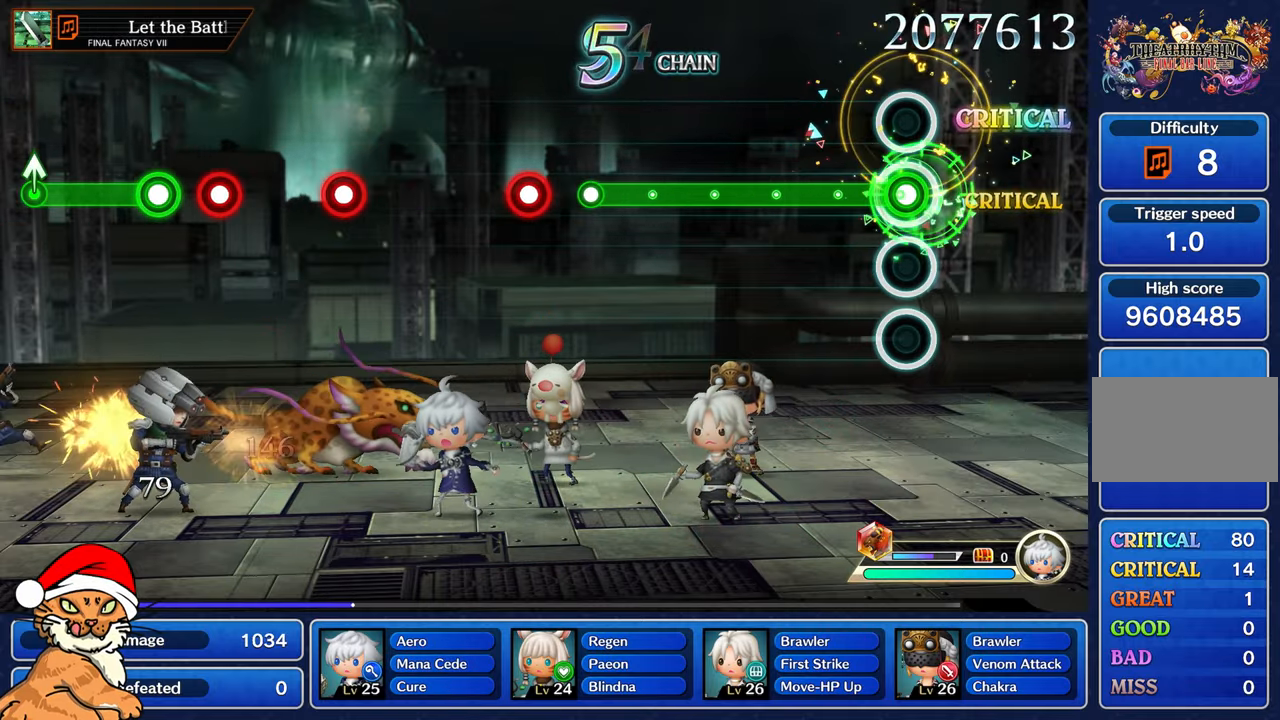
Gameplay with a controller (PlayStation layout); each line is a JSON object with the inputs held at the frame after it. "events" lists button and stick changes between this image and that frame as [ms after this image, input, new state], when the widget could be followed in between. Not read: L3 R3.
{"buttons": ["R1"], "left_stick": "center", "right_stick": "center", "events": []}
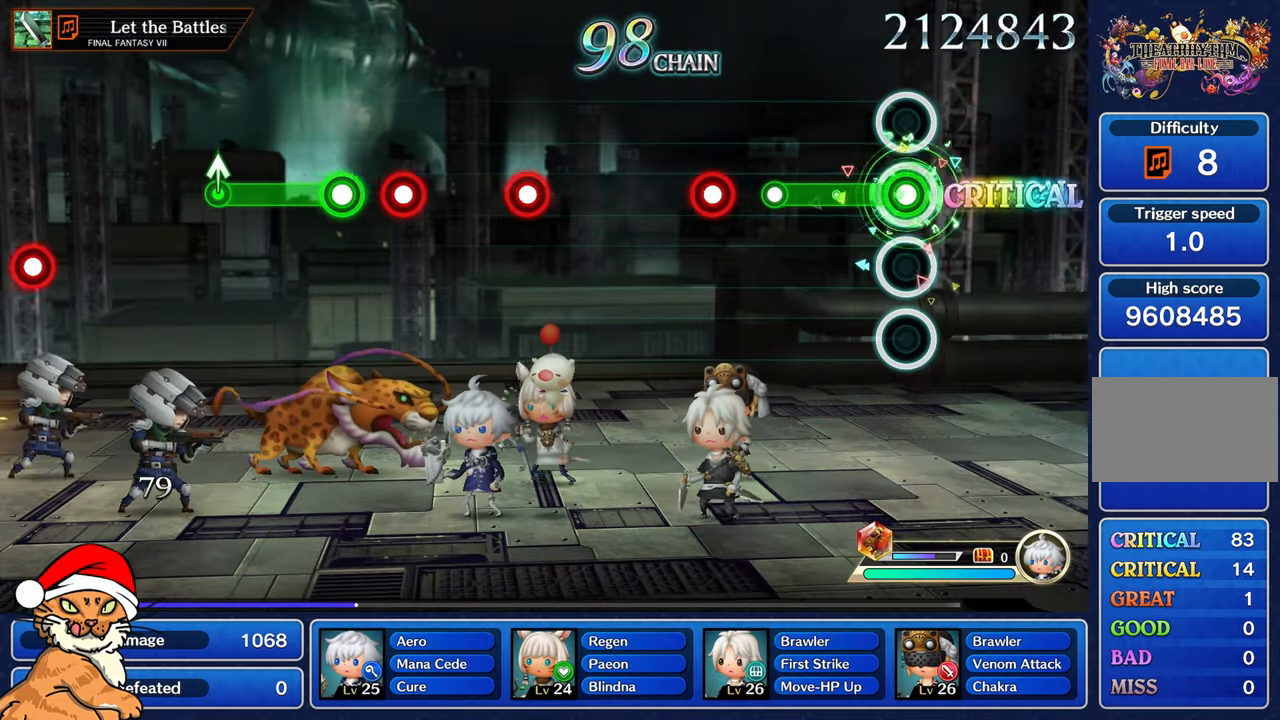
{"buttons": [], "left_stick": "center", "right_stick": "center", "events": [[367, "R1", "up"]]}
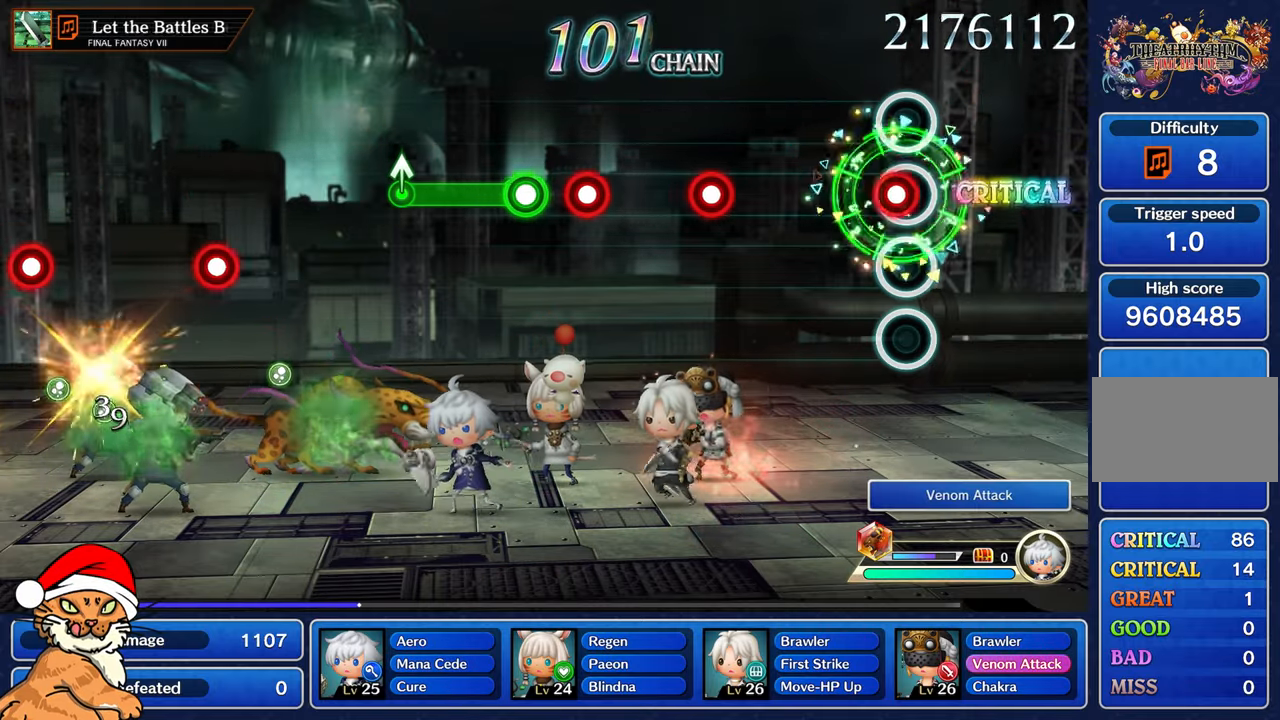
{"buttons": [], "left_stick": "center", "right_stick": "center", "events": [[50, "R1", "down"], [150, "R1", "up"]]}
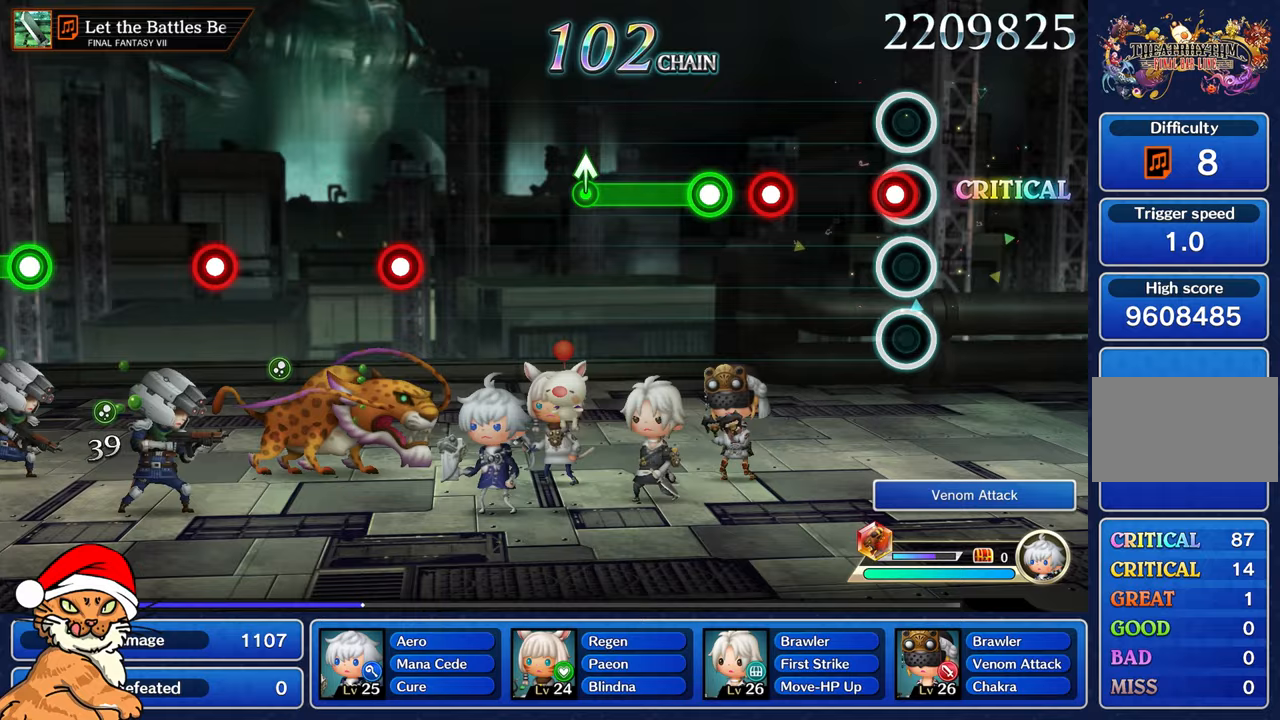
{"buttons": [], "left_stick": "center", "right_stick": "center", "events": [[50, "R1", "down"], [150, "R1", "up"], [367, "R1", "down"], [467, "R1", "up"]]}
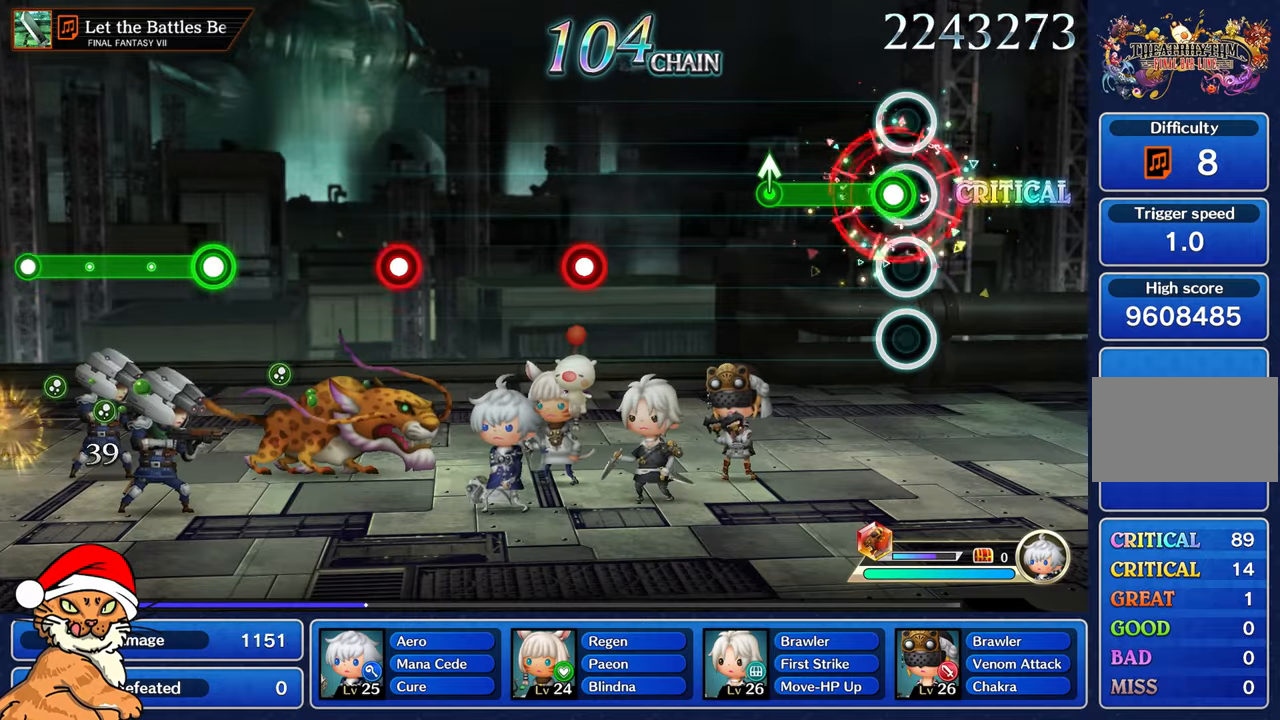
{"buttons": [], "left_stick": "up", "right_stick": "center", "events": [[50, "R1", "down"], [383, "left_stick", "up"], [483, "R1", "up"]]}
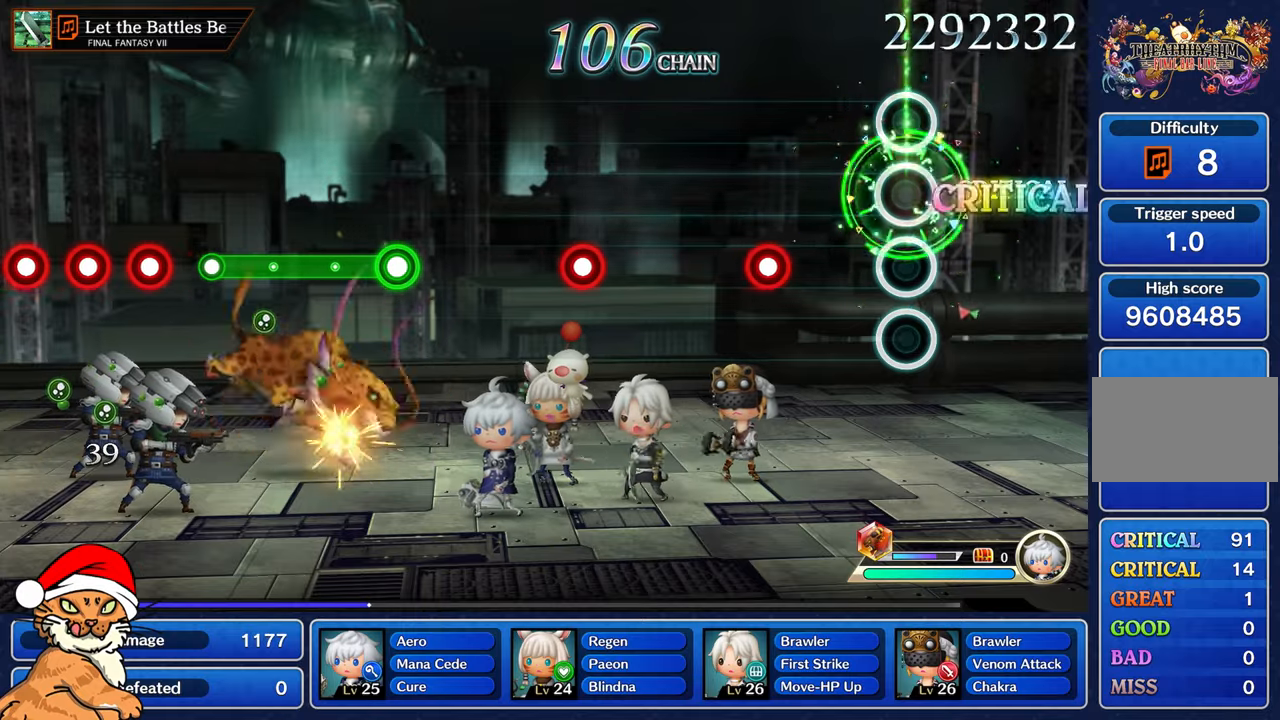
{"buttons": ["R1"], "left_stick": "center", "right_stick": "center", "events": [[17, "left_stick", "center"], [417, "R1", "down"]]}
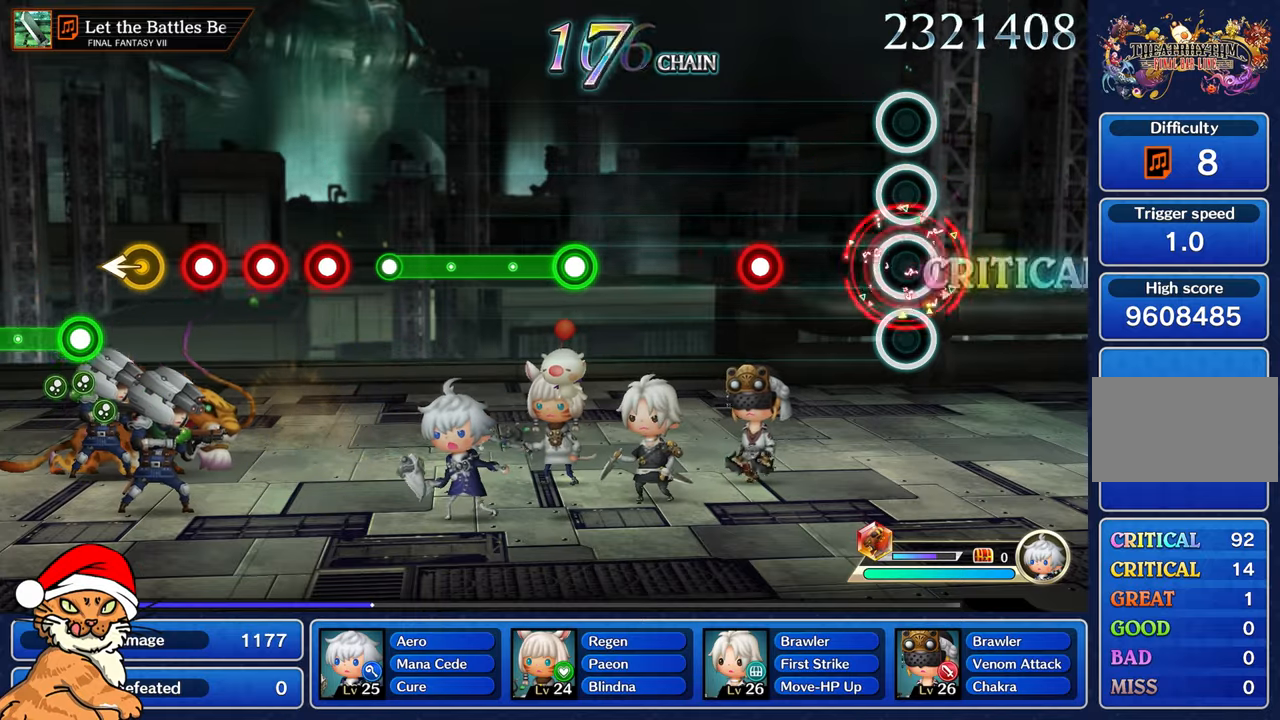
{"buttons": ["R1"], "left_stick": "center", "right_stick": "center", "events": [[17, "R1", "up"], [433, "R1", "down"]]}
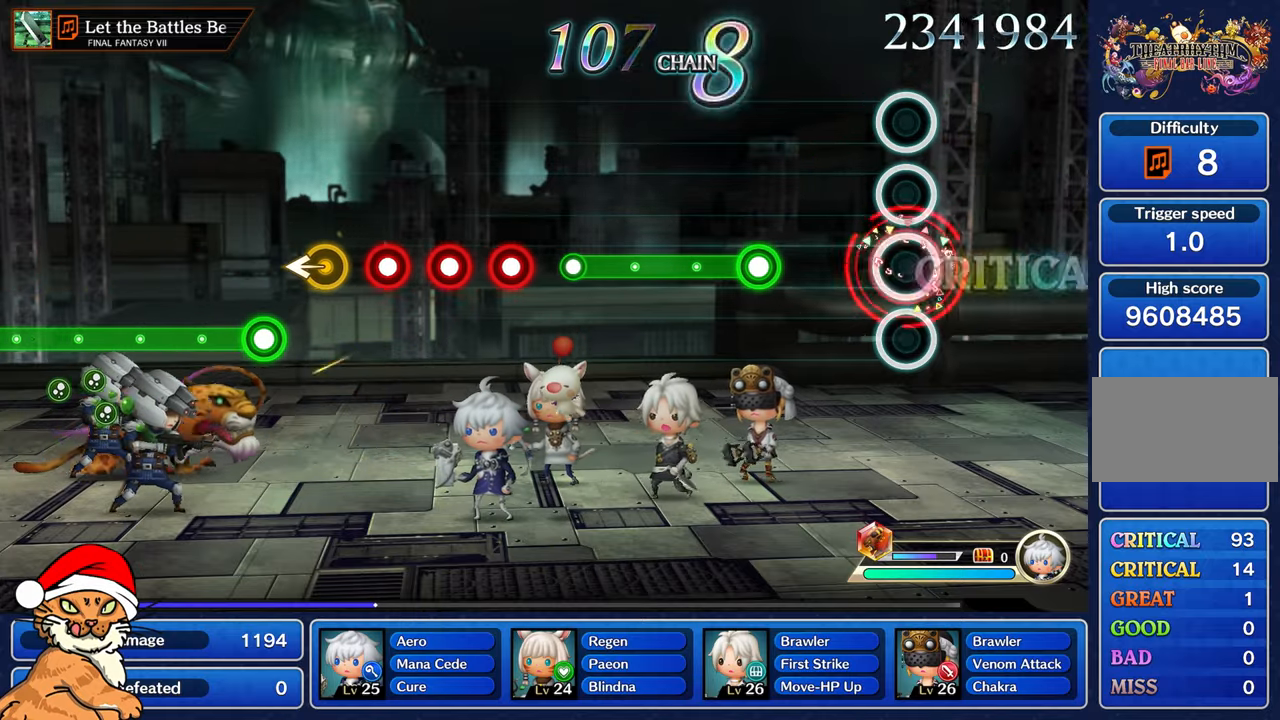
{"buttons": ["R1"], "left_stick": "center", "right_stick": "center", "events": [[50, "R1", "up"], [400, "R1", "down"]]}
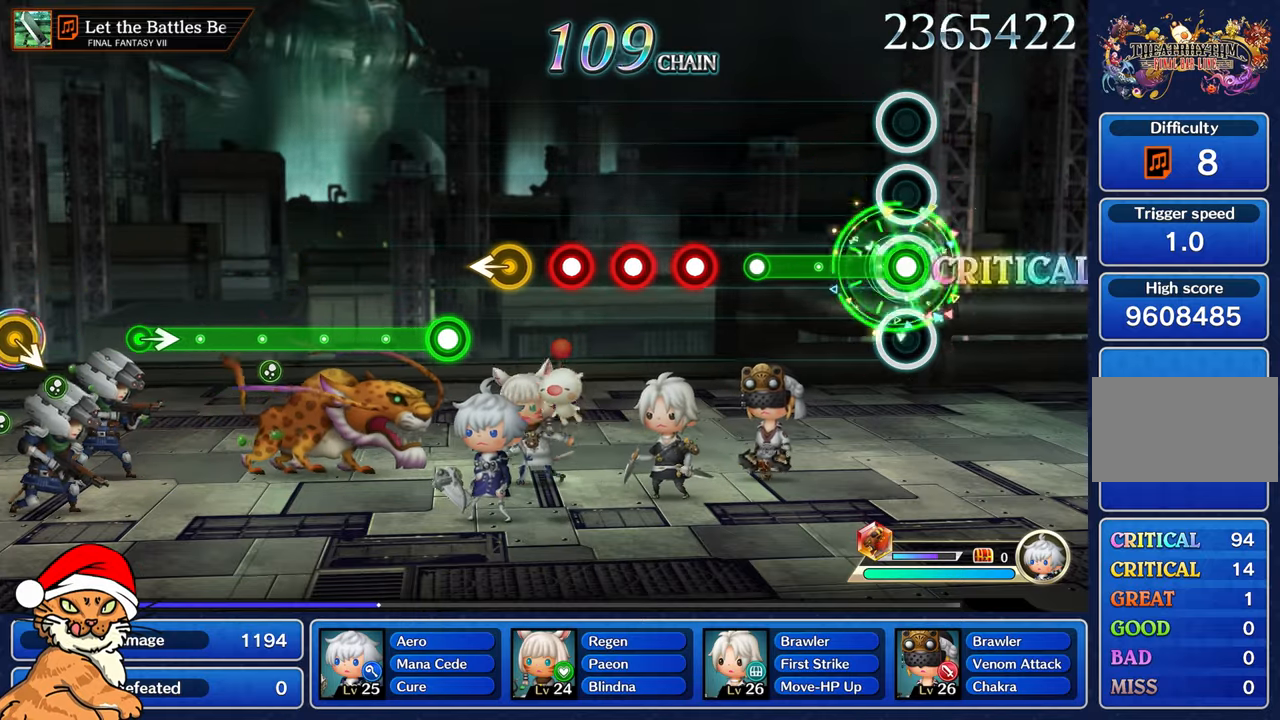
{"buttons": [], "left_stick": "center", "right_stick": "center", "events": [[450, "R1", "up"]]}
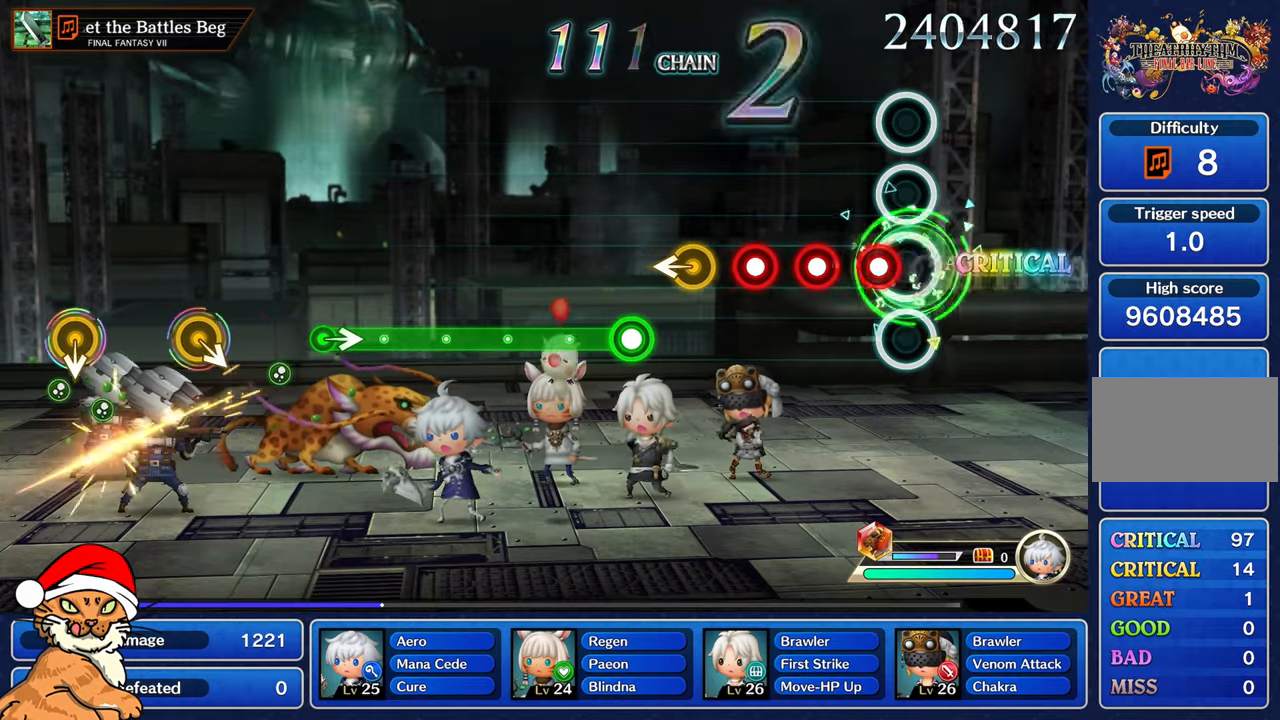
{"buttons": ["R1"], "left_stick": "center", "right_stick": "center", "events": [[117, "R1", "down"], [183, "R1", "up"], [283, "R1", "down"], [350, "R1", "up"], [450, "R1", "down"]]}
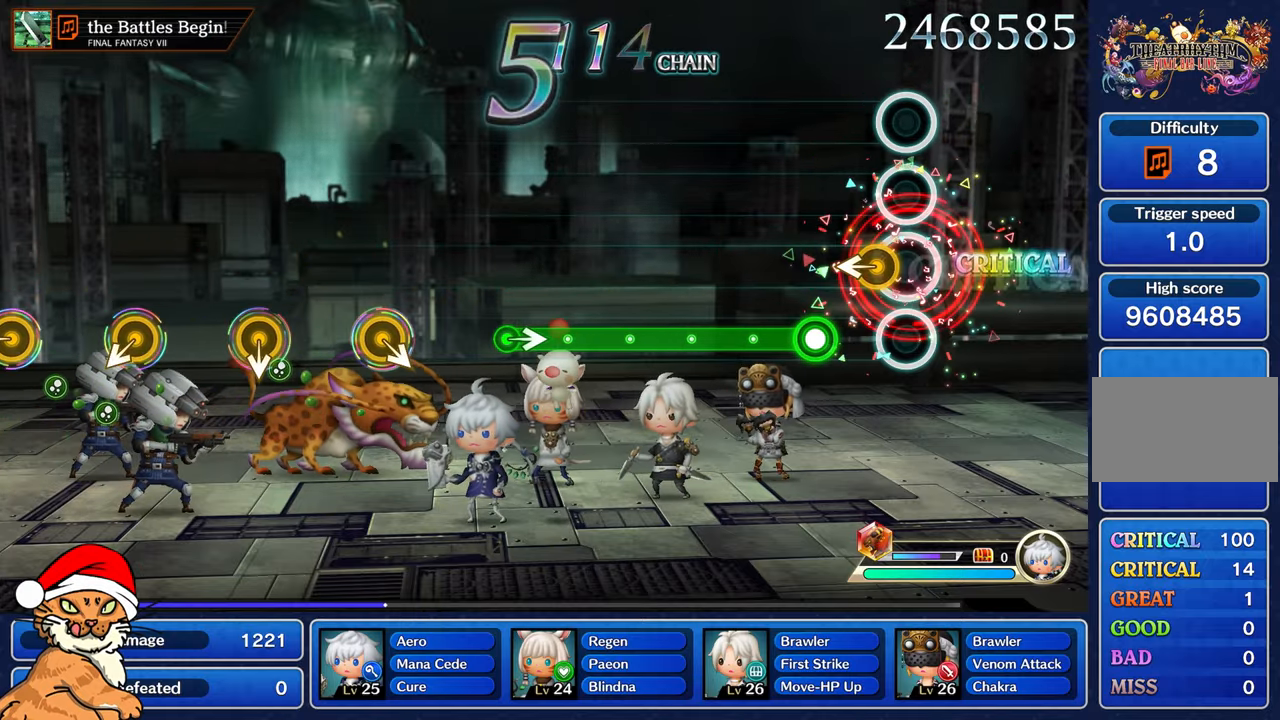
{"buttons": ["R1"], "left_stick": "center", "right_stick": "center", "events": [[83, "R1", "up"], [100, "left_stick", "left"], [250, "left_stick", "center"], [317, "R1", "down"]]}
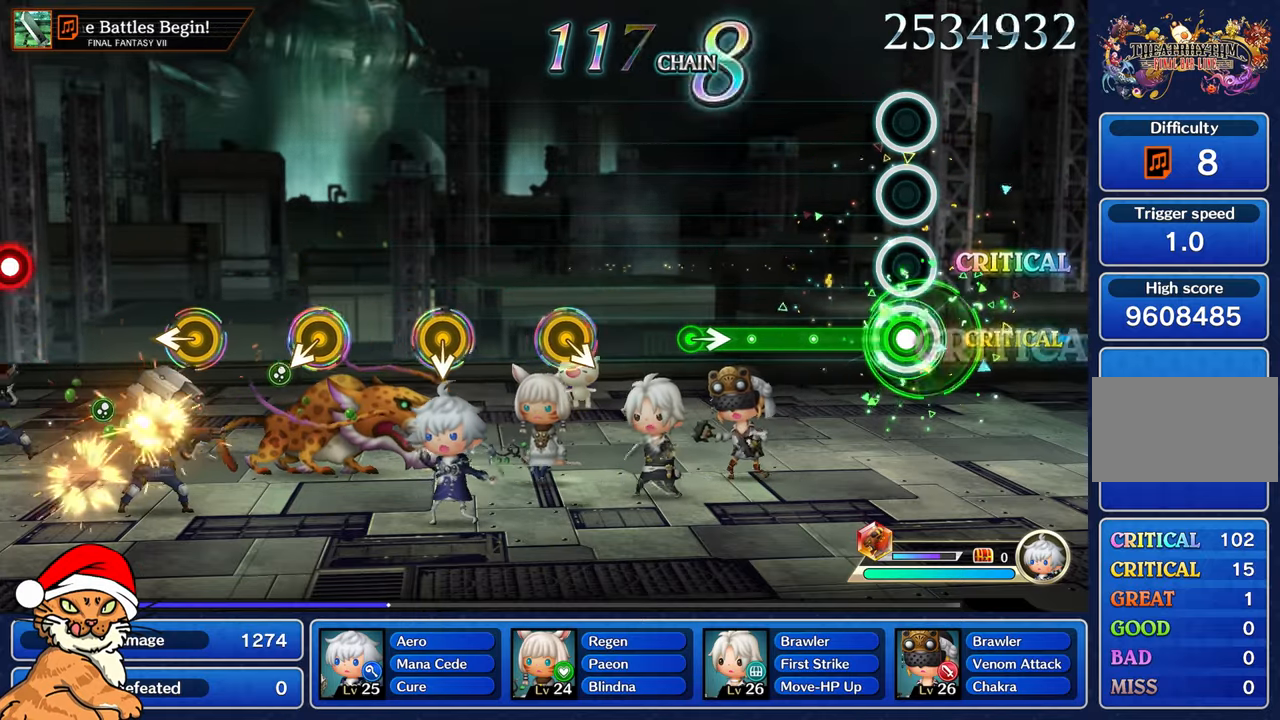
{"buttons": ["R1"], "left_stick": "center", "right_stick": "center", "events": []}
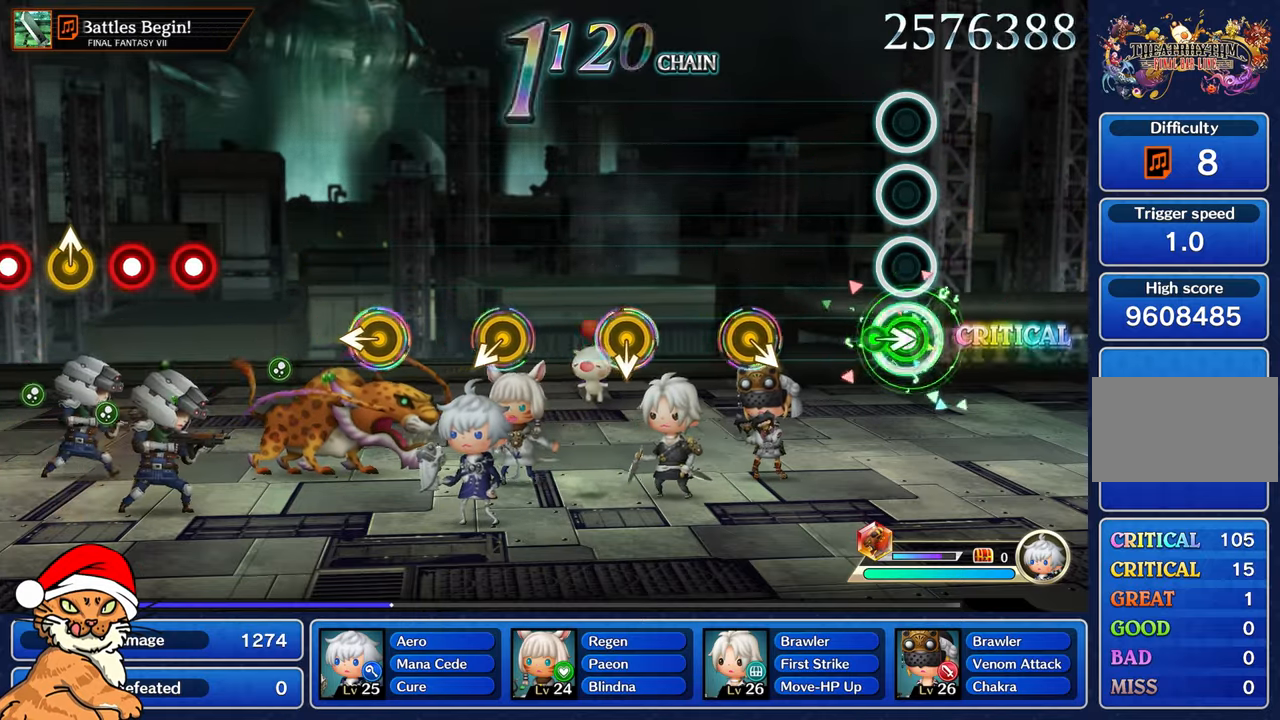
{"buttons": [], "left_stick": "center", "right_stick": "center", "events": [[117, "left_stick", "right"], [150, "R1", "up"], [283, "left_stick", "center"], [450, "left_stick", "right"], [500, "left_stick", "center"]]}
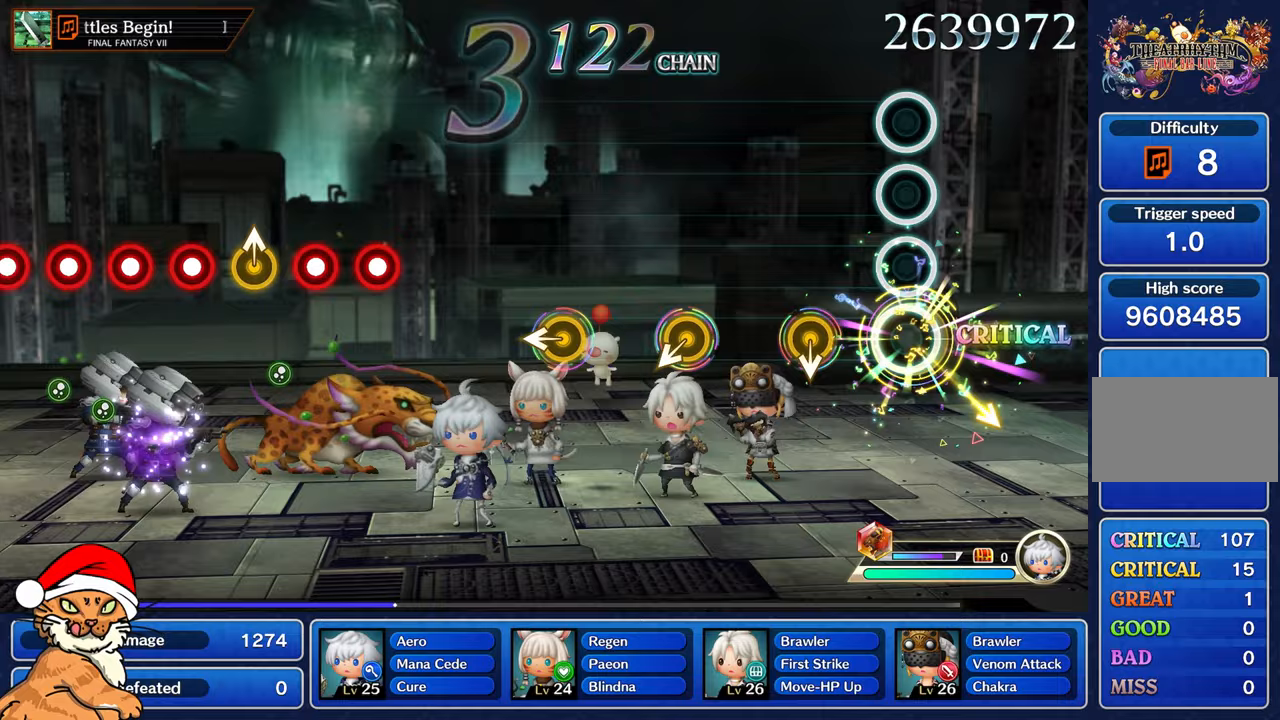
{"buttons": [], "left_stick": "center", "right_stick": "center", "events": []}
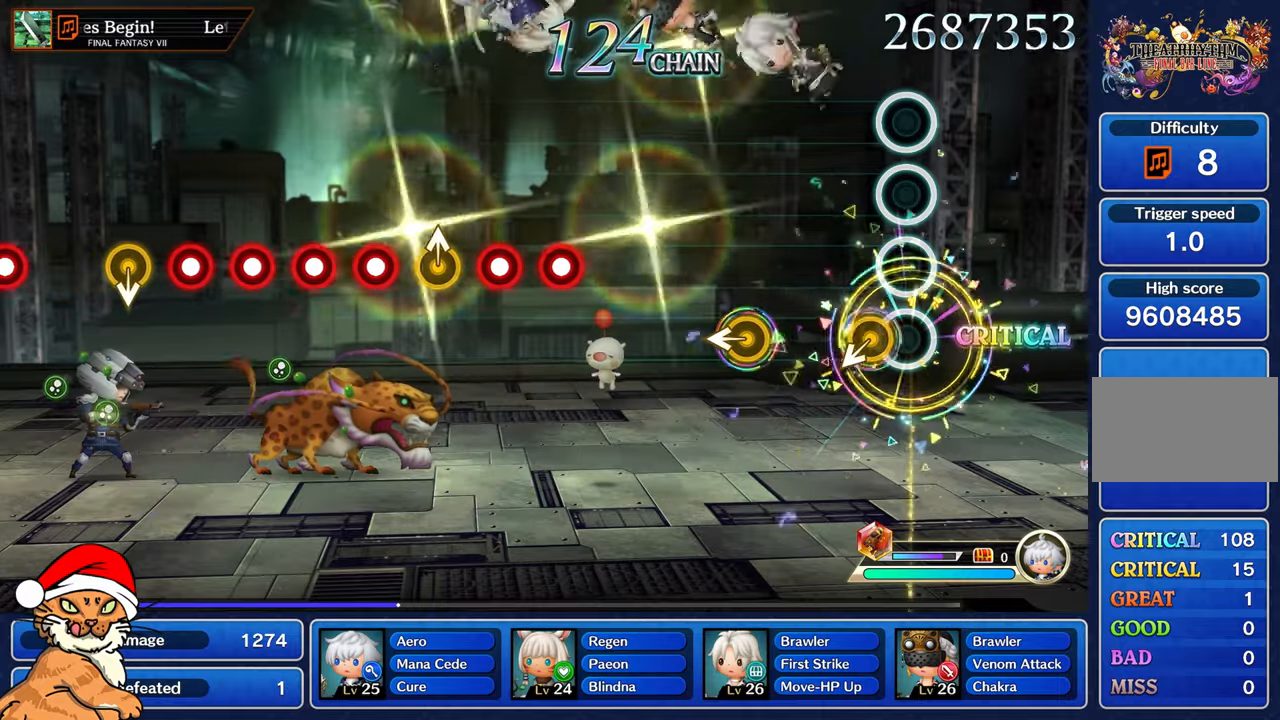
{"buttons": [], "left_stick": "left", "right_stick": "center", "events": [[500, "left_stick", "left"]]}
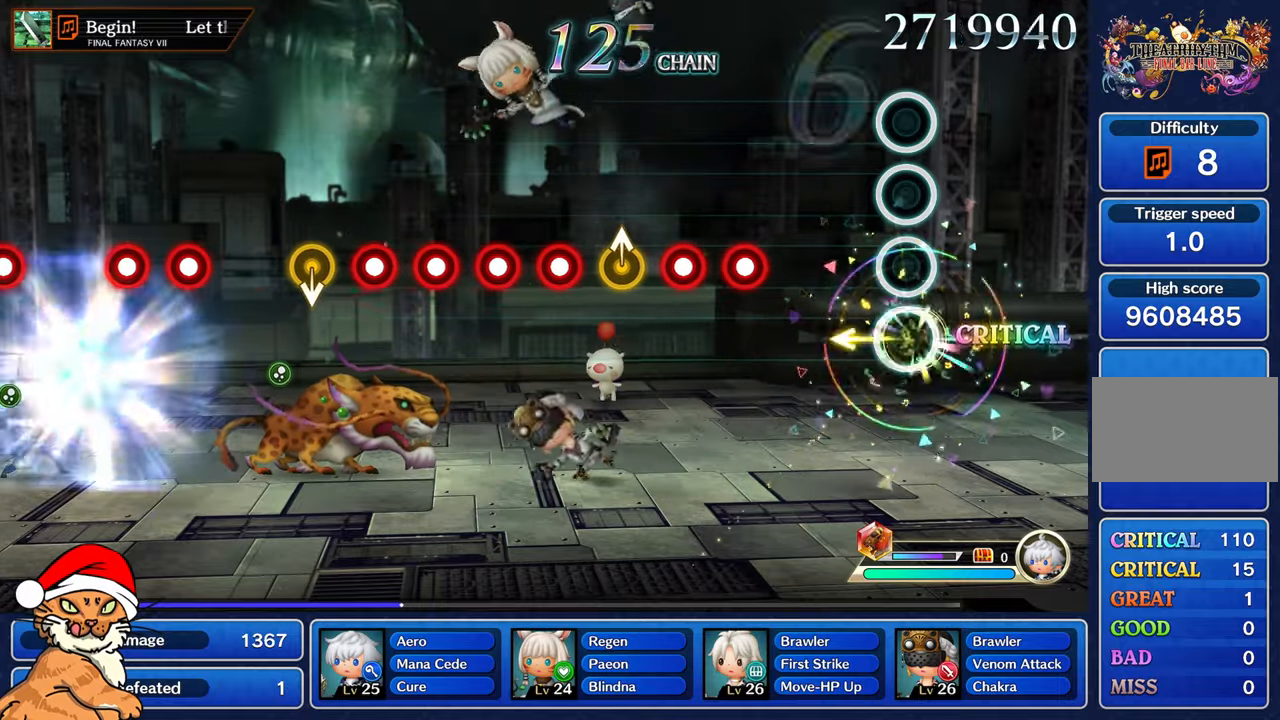
{"buttons": ["R1"], "left_stick": "center", "right_stick": "center", "events": [[117, "left_stick", "center"], [433, "R1", "down"]]}
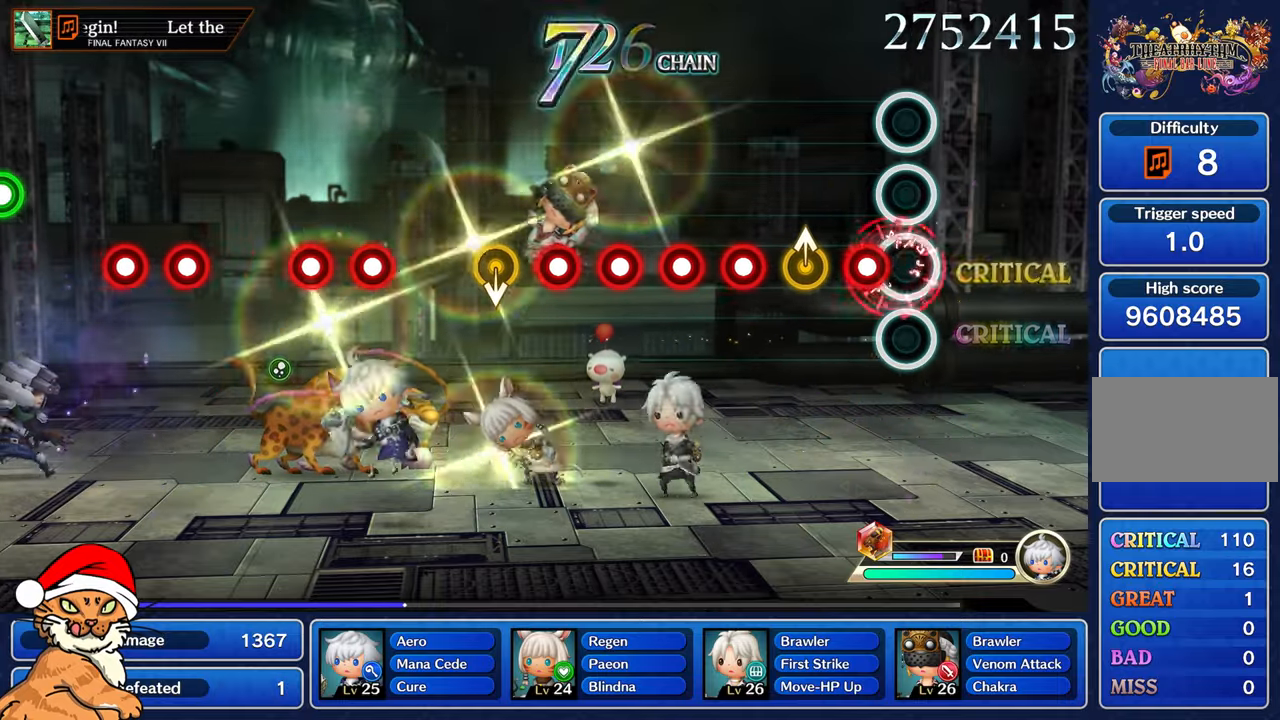
{"buttons": ["R1"], "left_stick": "center", "right_stick": "center", "events": [[33, "R1", "up"], [133, "R1", "down"], [283, "R1", "up"], [300, "left_stick", "up"], [433, "left_stick", "center"], [500, "R1", "down"]]}
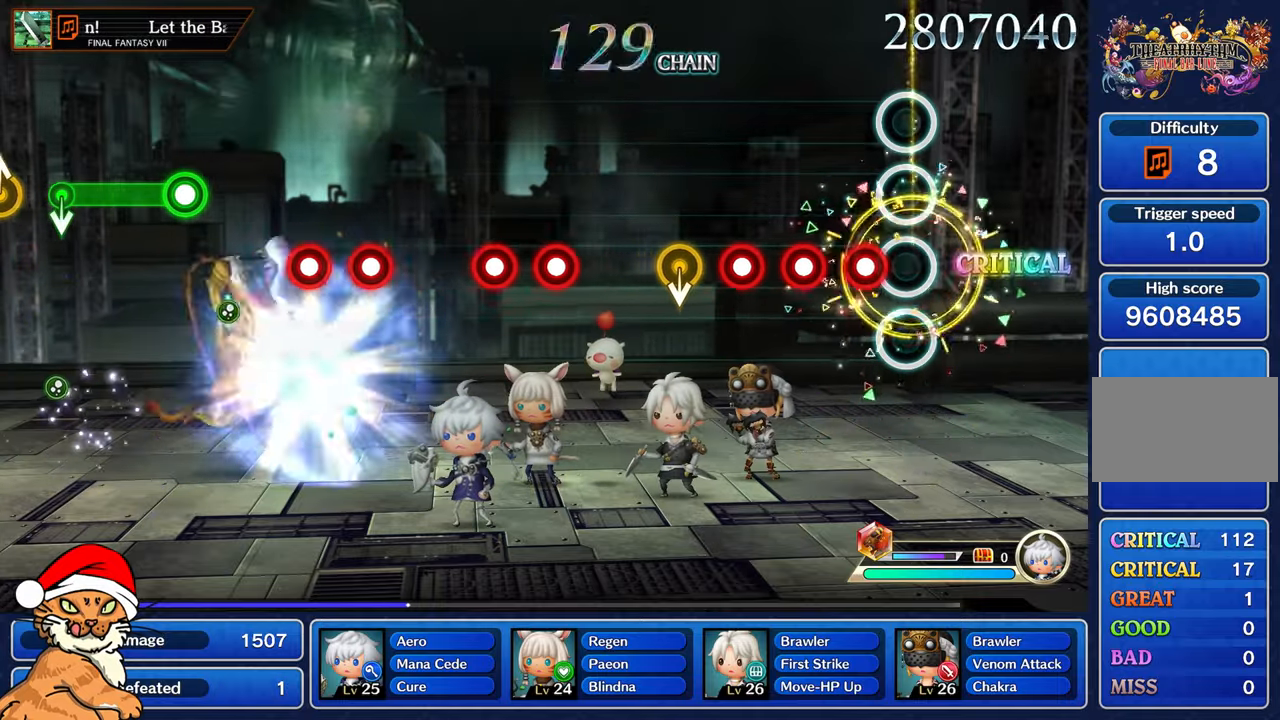
{"buttons": ["R1"], "left_stick": "center", "right_stick": "center", "events": [[83, "R1", "up"], [183, "R1", "down"], [250, "R1", "up"], [333, "R1", "down"], [417, "R1", "up"], [500, "R1", "down"]]}
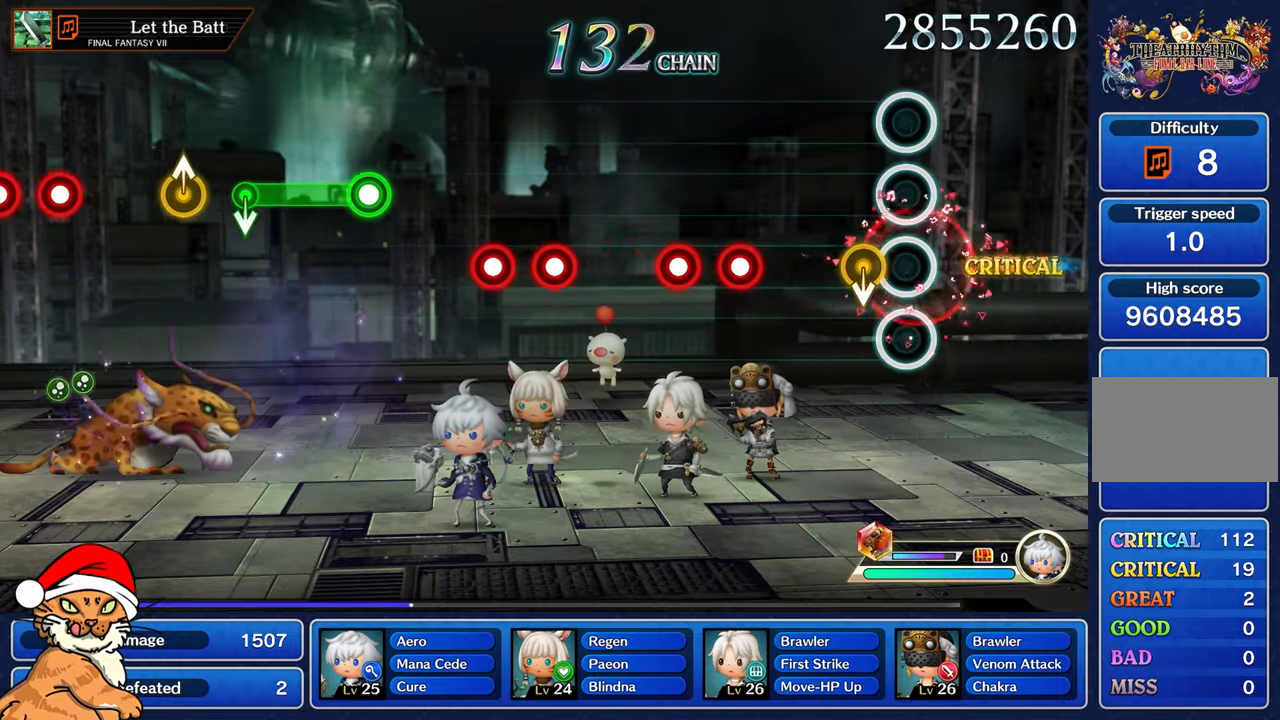
{"buttons": ["R1"], "left_stick": "center", "right_stick": "center", "events": [[133, "R1", "up"], [467, "R1", "down"]]}
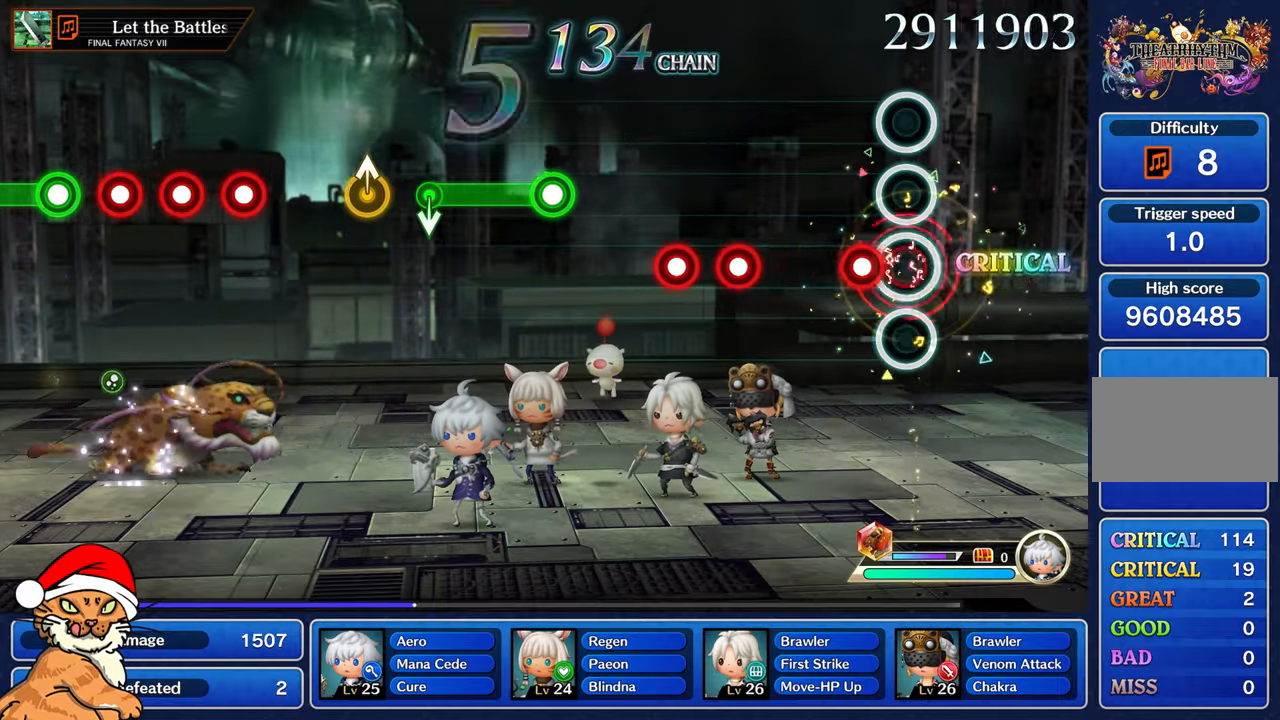
{"buttons": ["R1"], "left_stick": "center", "right_stick": "center", "events": [[50, "R1", "up"], [150, "R1", "down"], [250, "R1", "up"], [467, "R1", "down"]]}
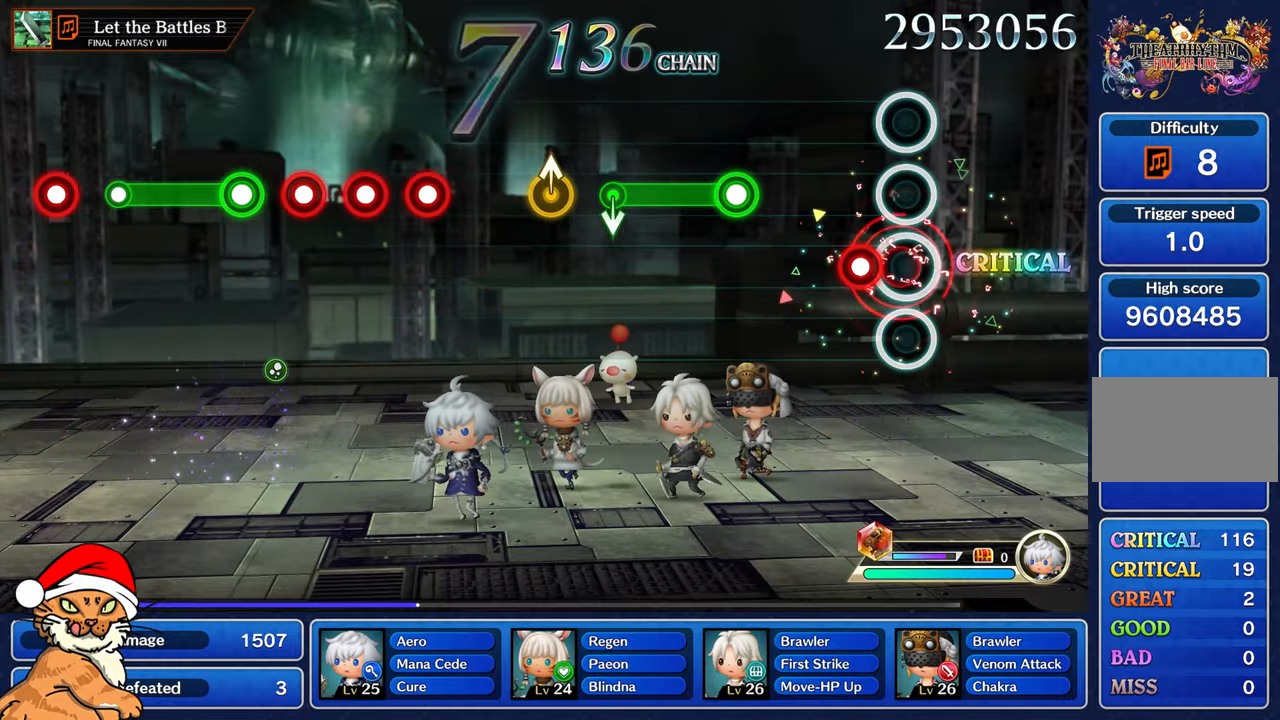
{"buttons": ["R1"], "left_stick": "center", "right_stick": "center", "events": [[50, "R1", "up"], [150, "R1", "down"], [250, "R1", "up"], [450, "R1", "down"]]}
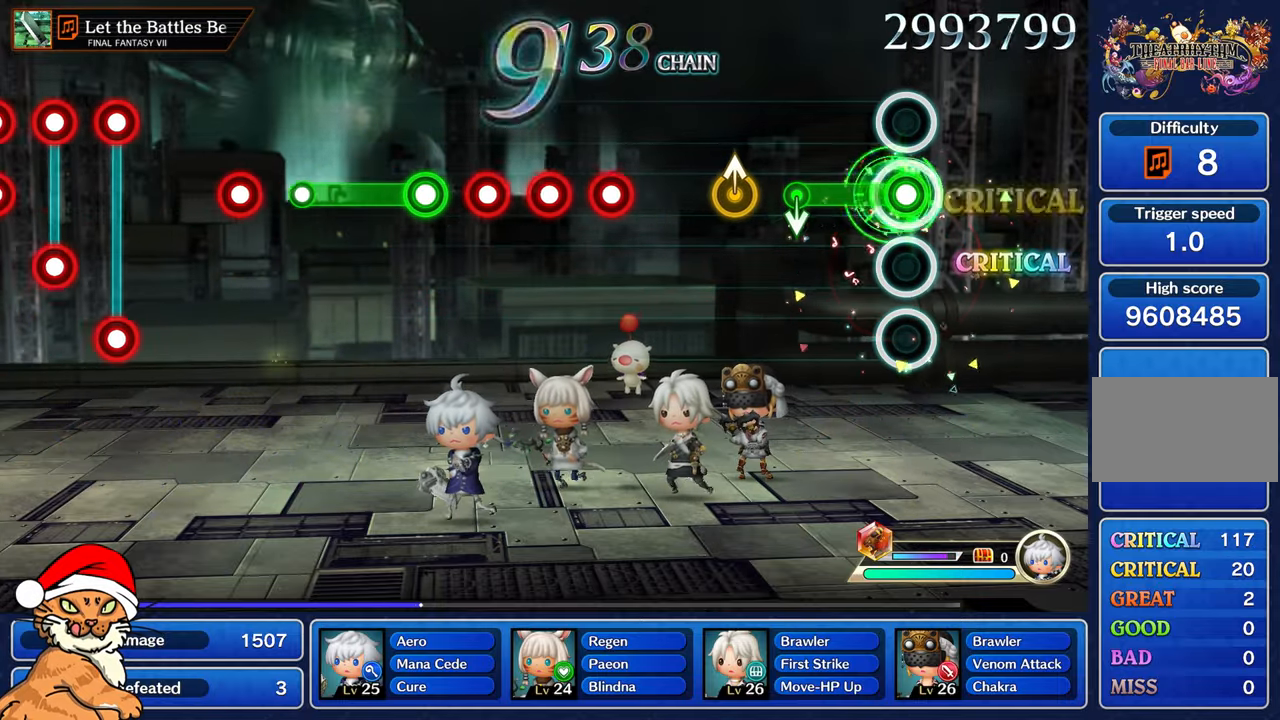
{"buttons": [], "left_stick": "up", "right_stick": "center"}
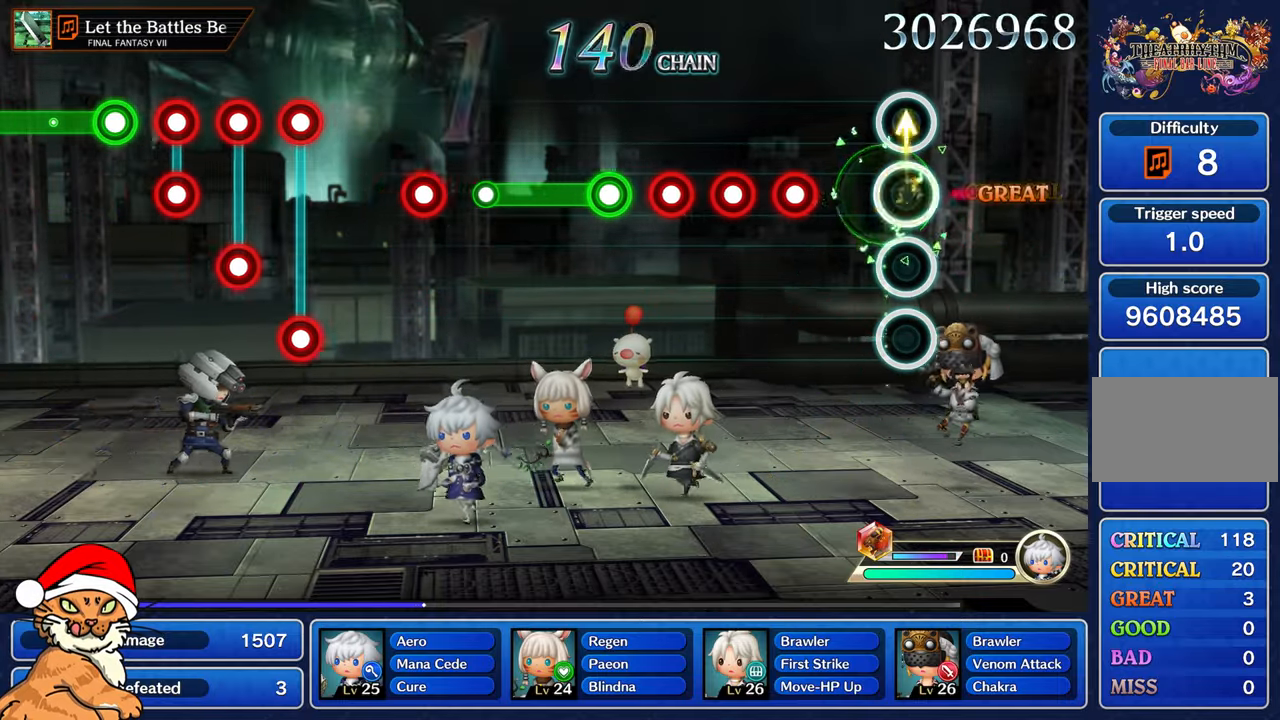
{"buttons": [], "left_stick": "center", "right_stick": "center", "events": [[100, "left_stick", "center"], [333, "R1", "down"], [417, "R1", "up"]]}
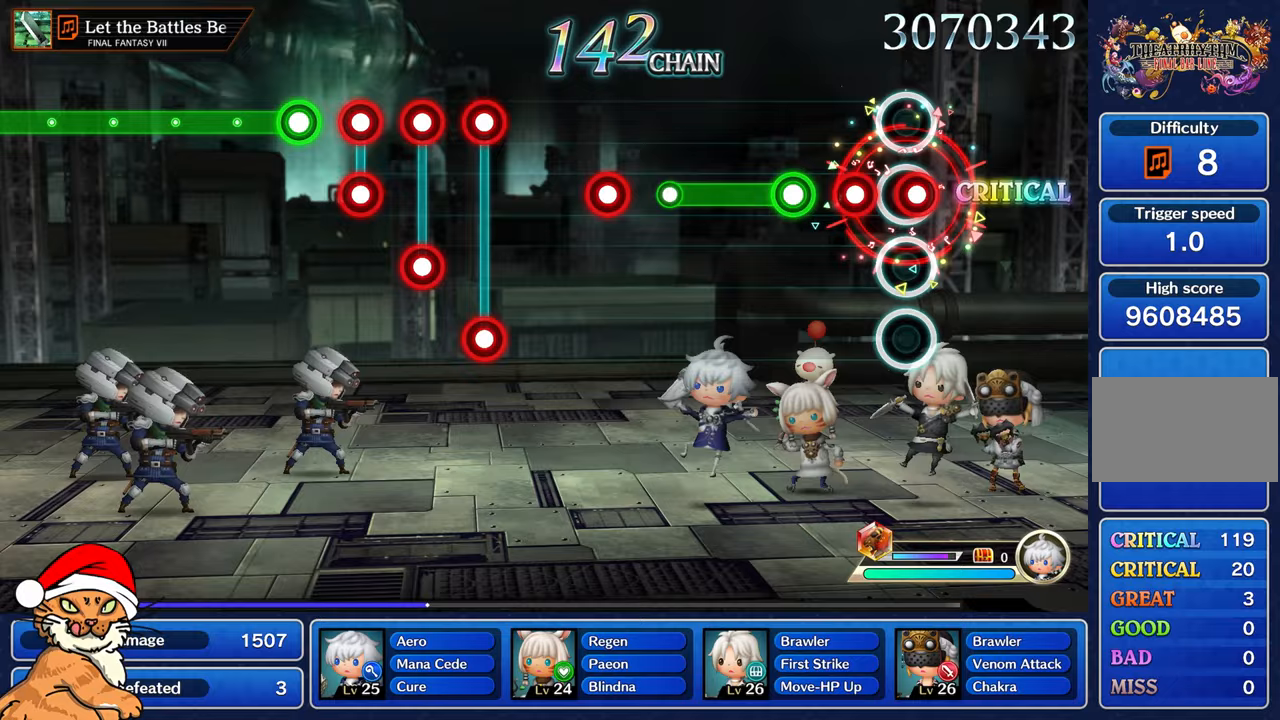
{"buttons": ["R1"], "left_stick": "center", "right_stick": "center", "events": [[17, "R1", "down"], [83, "R1", "up"], [167, "R1", "down"], [250, "R1", "up"], [333, "R1", "down"]]}
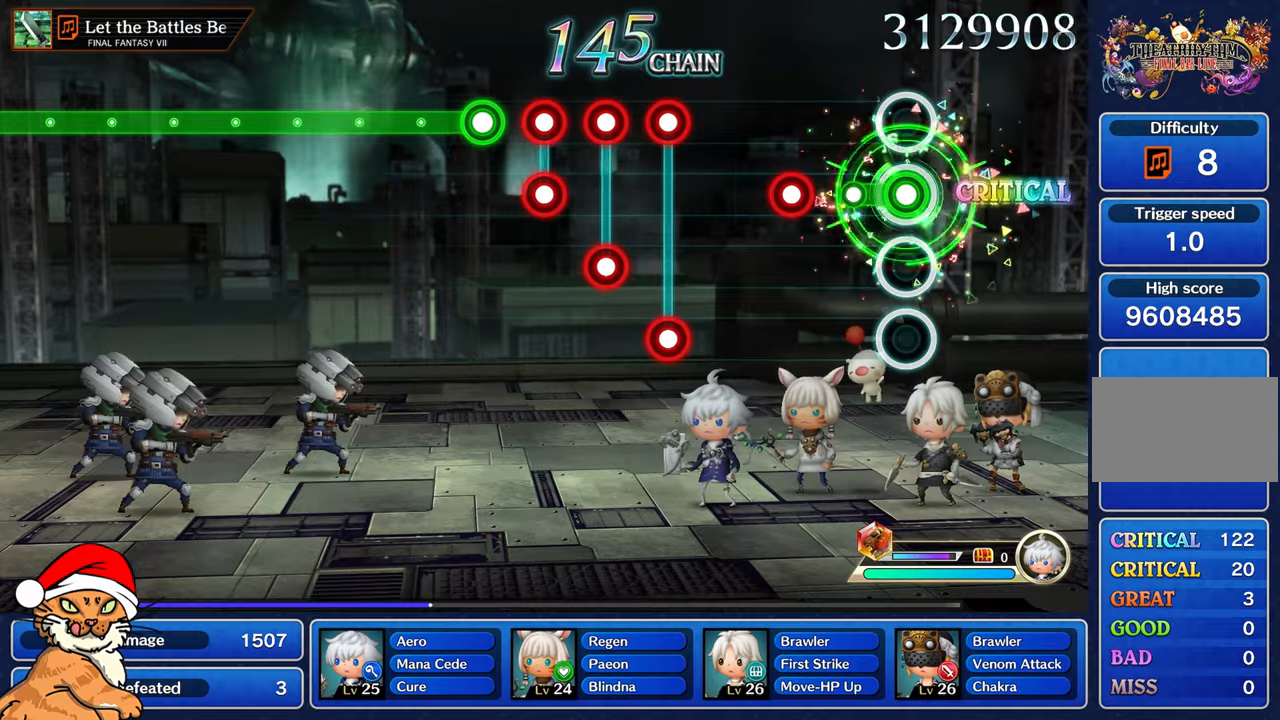
{"buttons": [], "left_stick": "center", "right_stick": "center", "events": [[217, "R1", "up"], [367, "R1", "down"], [483, "R1", "up"]]}
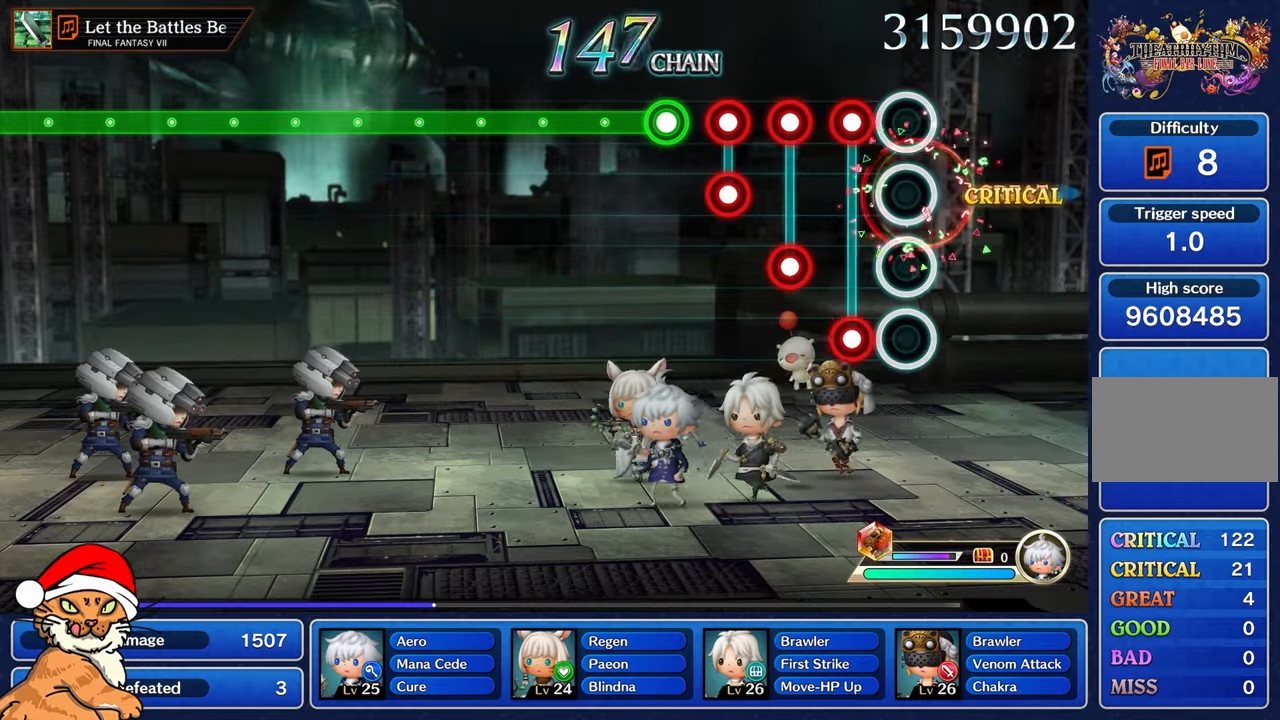
{"buttons": ["L1"], "left_stick": "center", "right_stick": "center", "events": [[167, "L1", "down"], [167, "R1", "down"], [250, "R1", "up"], [267, "L1", "up"], [350, "L1", "down"], [350, "R1", "down"], [433, "L1", "up"], [433, "R1", "up"], [500, "L1", "down"]]}
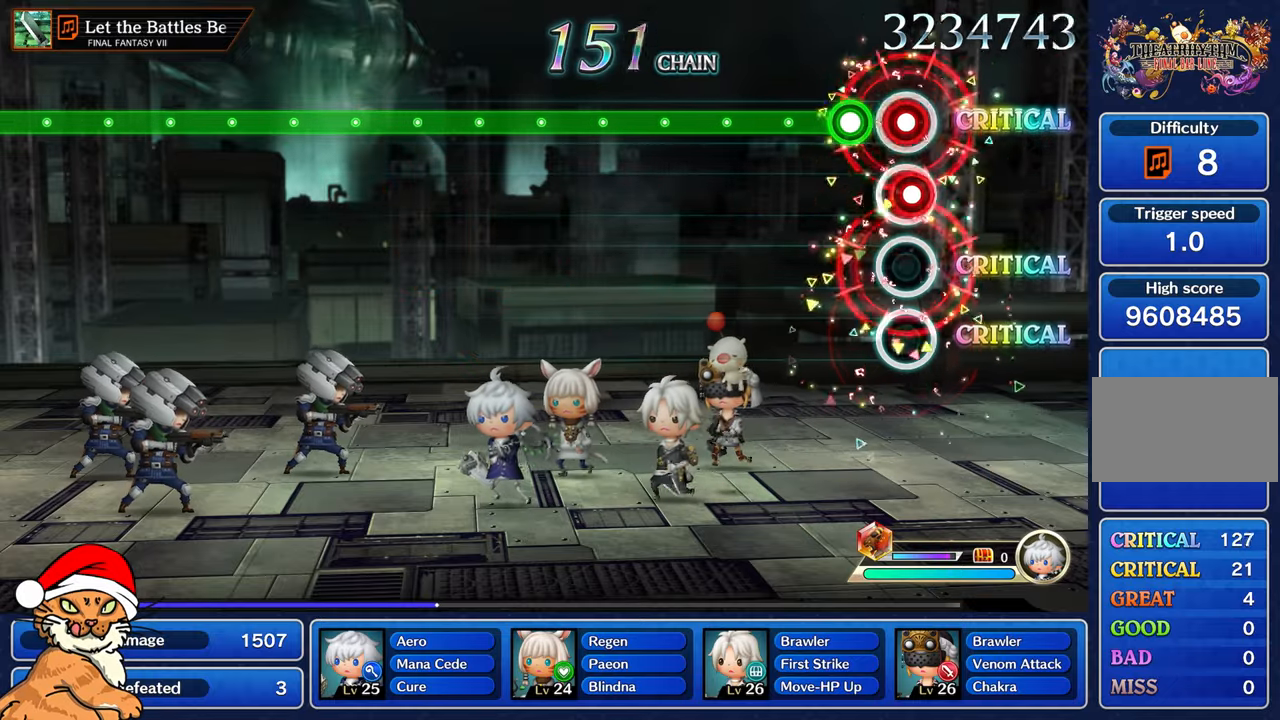
{"buttons": ["R1"], "left_stick": "center", "right_stick": "center", "events": [[17, "R1", "down"], [100, "R1", "up"], [117, "L1", "up"], [167, "R1", "down"]]}
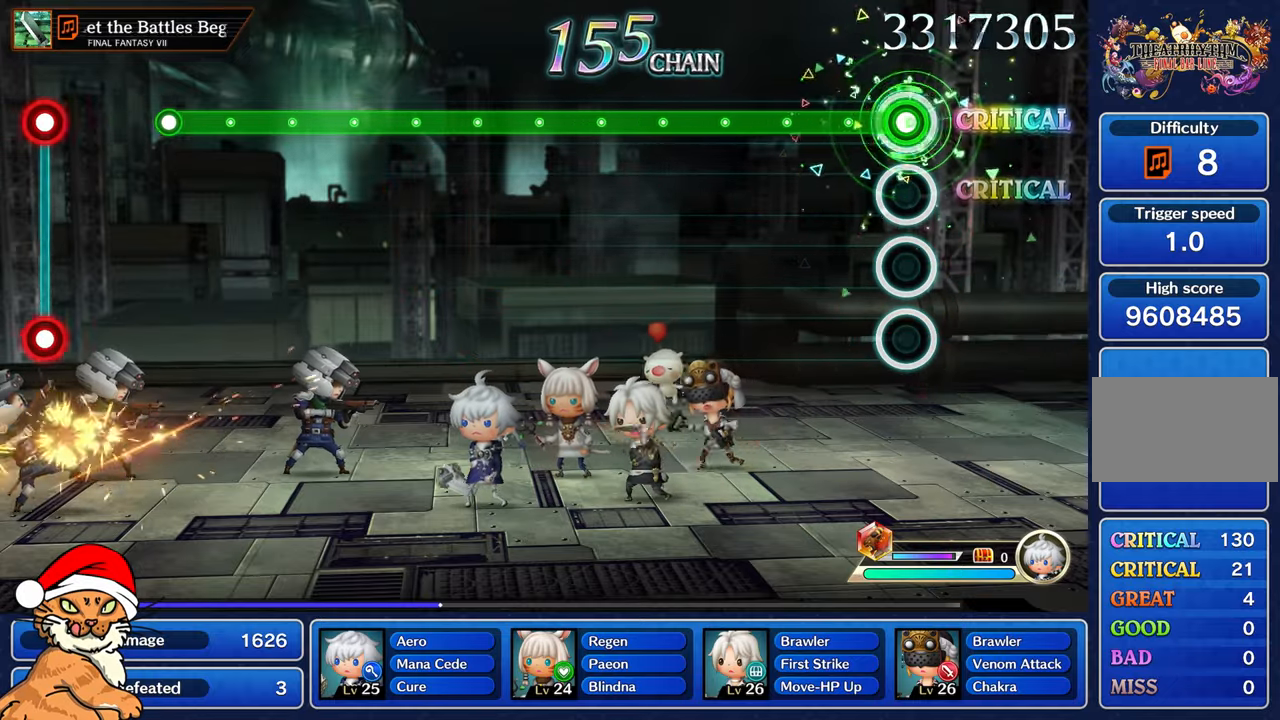
{"buttons": ["R1"], "left_stick": "center", "right_stick": "center", "events": []}
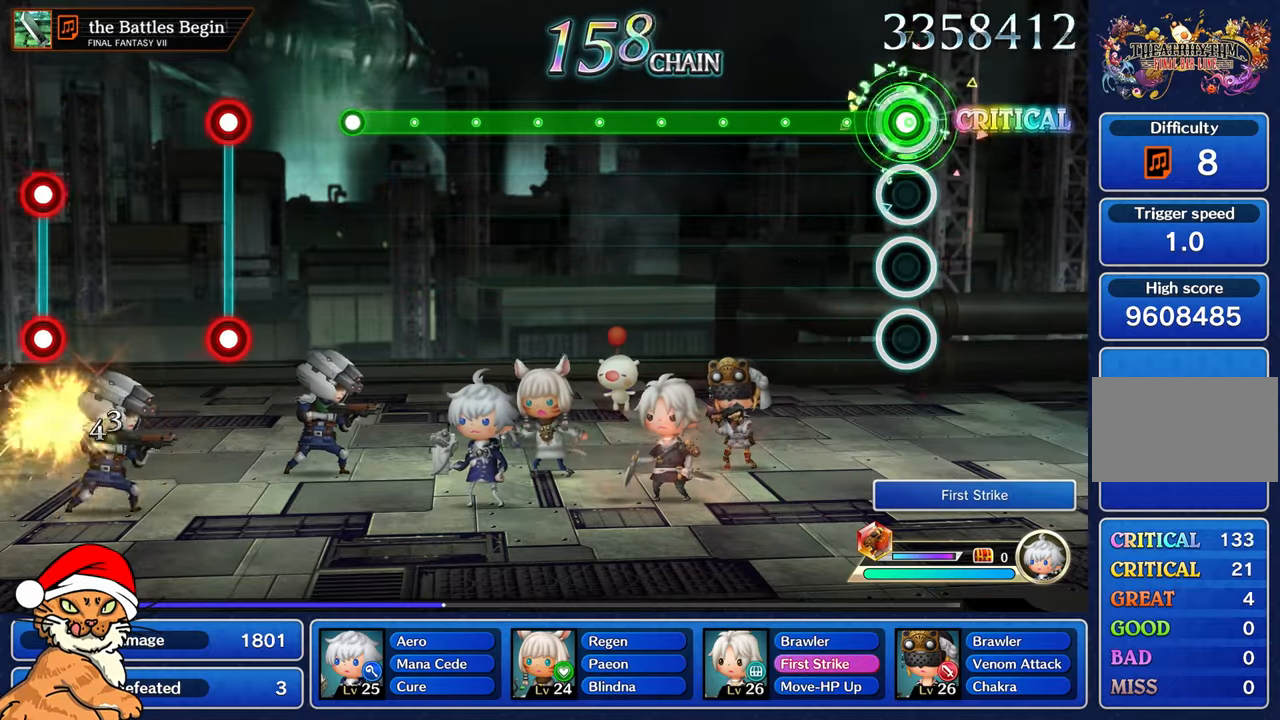
{"buttons": ["R1"], "left_stick": "center", "right_stick": "center", "events": []}
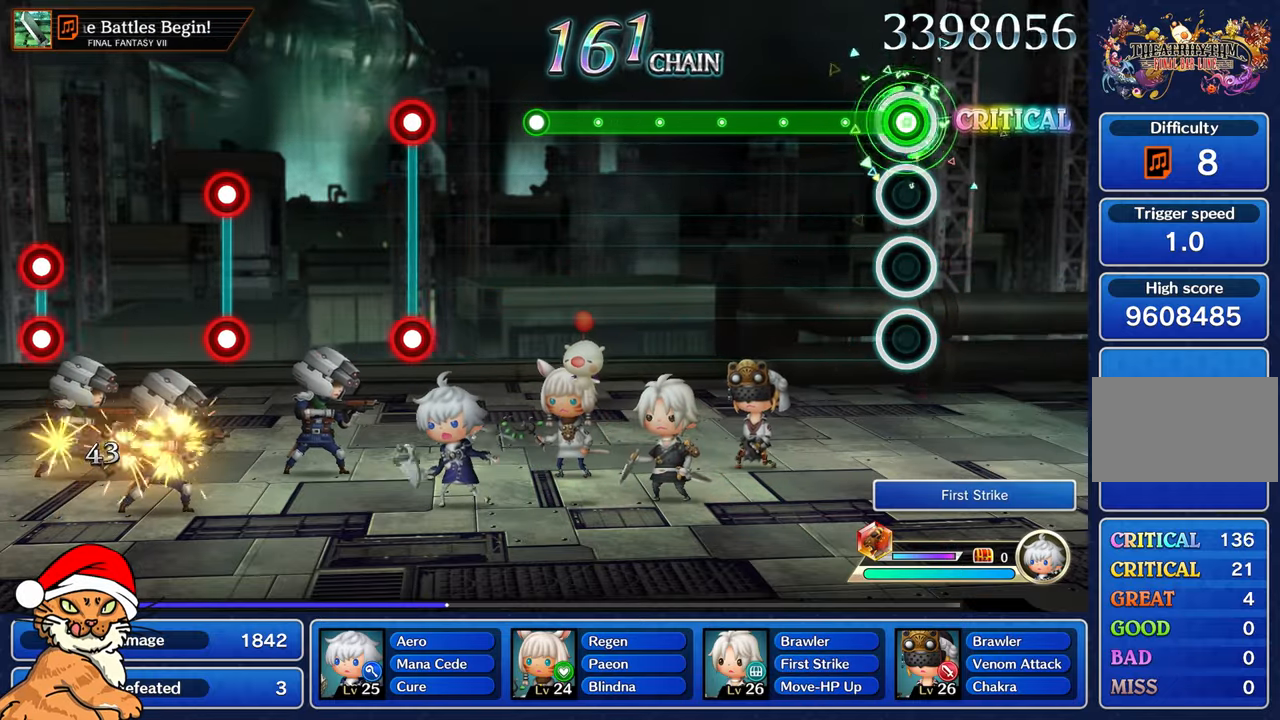
{"buttons": ["R1"], "left_stick": "center", "right_stick": "center", "events": []}